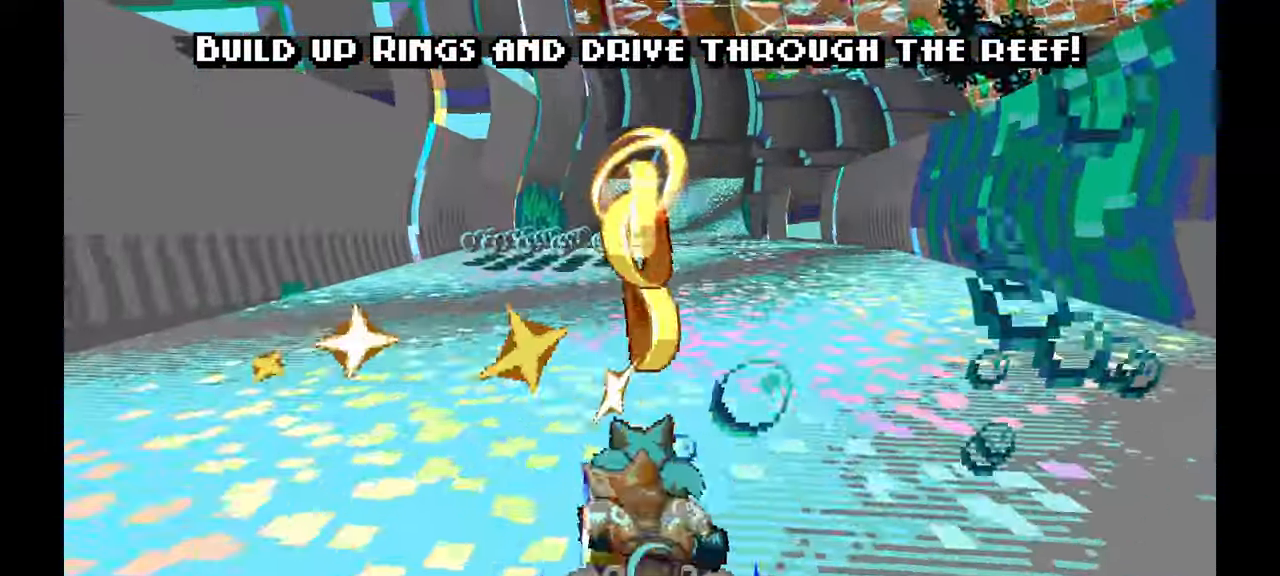
Gameplay with a controller (Xbox layout); each line is a JSON object with the inputs held at the frame after it (dt_ms = milliseconds from this image to that frame). "events" lists button and stick changes between this image and that frame as [ms after this image, input, new state], when the widget could be followed in between. Not read: B C HOME L2 L3 R1 R2 R3 START TOUCHPAD X Y.
{"dt_ms": 500, "buttons": ["A"], "left_stick": "right", "events": [[250, "left_stick", "center"], [434, "left_stick", "right"]]}
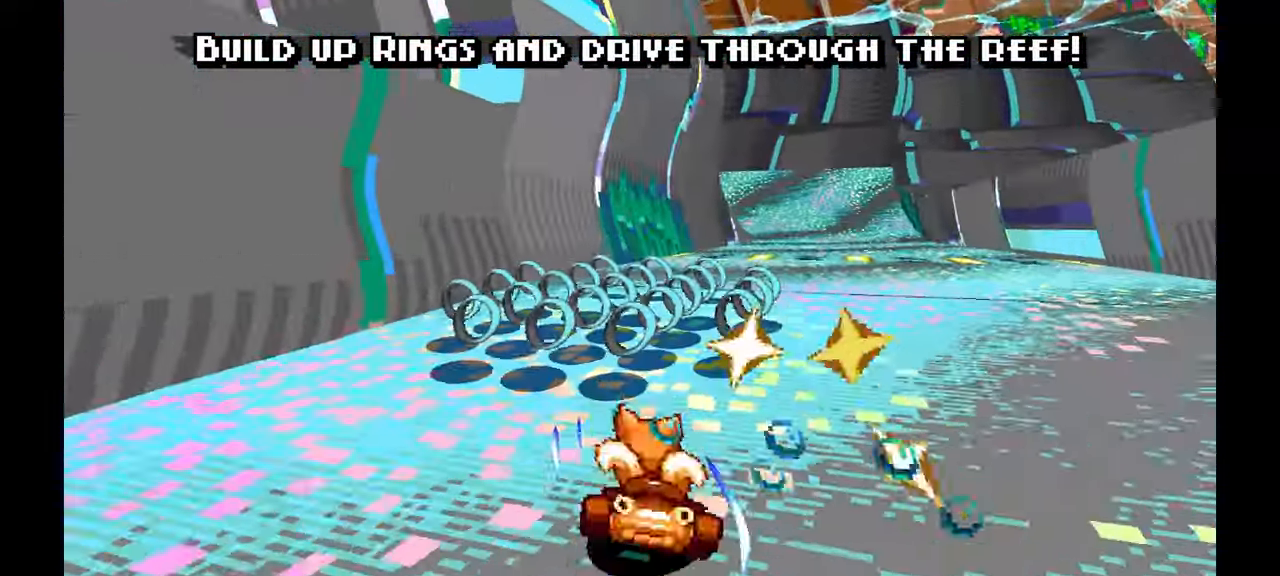
{"dt_ms": 500, "buttons": ["A"], "left_stick": "center", "events": [[334, "left_stick", "center"]]}
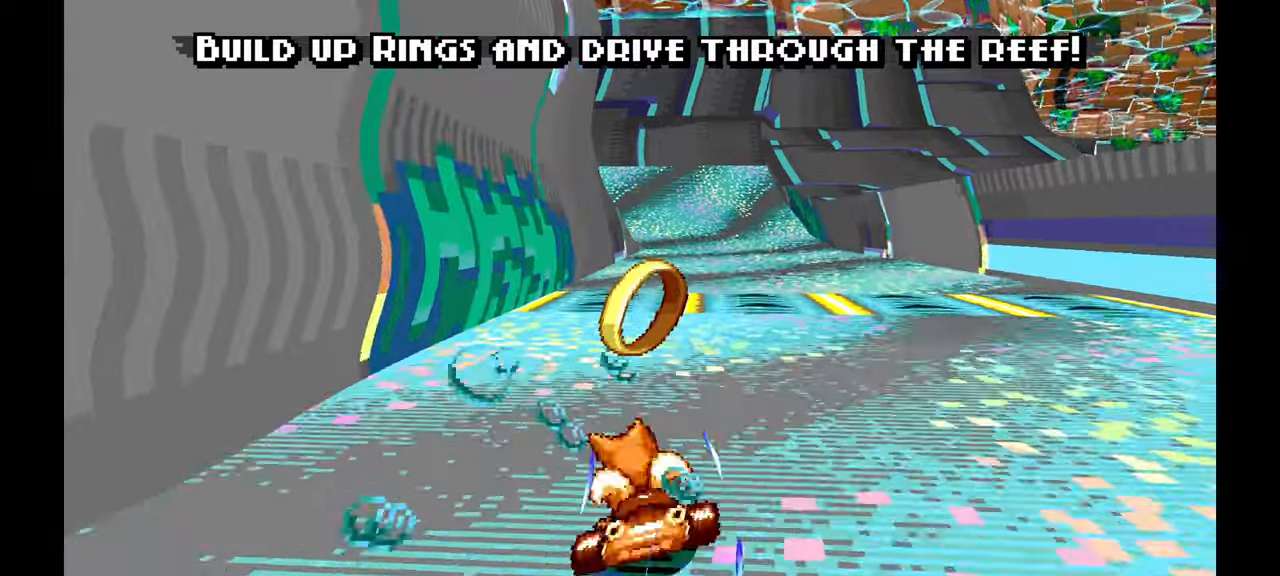
{"dt_ms": 500, "buttons": ["A"], "left_stick": "center", "events": [[83, "left_stick", "right"], [283, "L1", "down"], [333, "left_stick", "center"], [350, "L1", "up"]]}
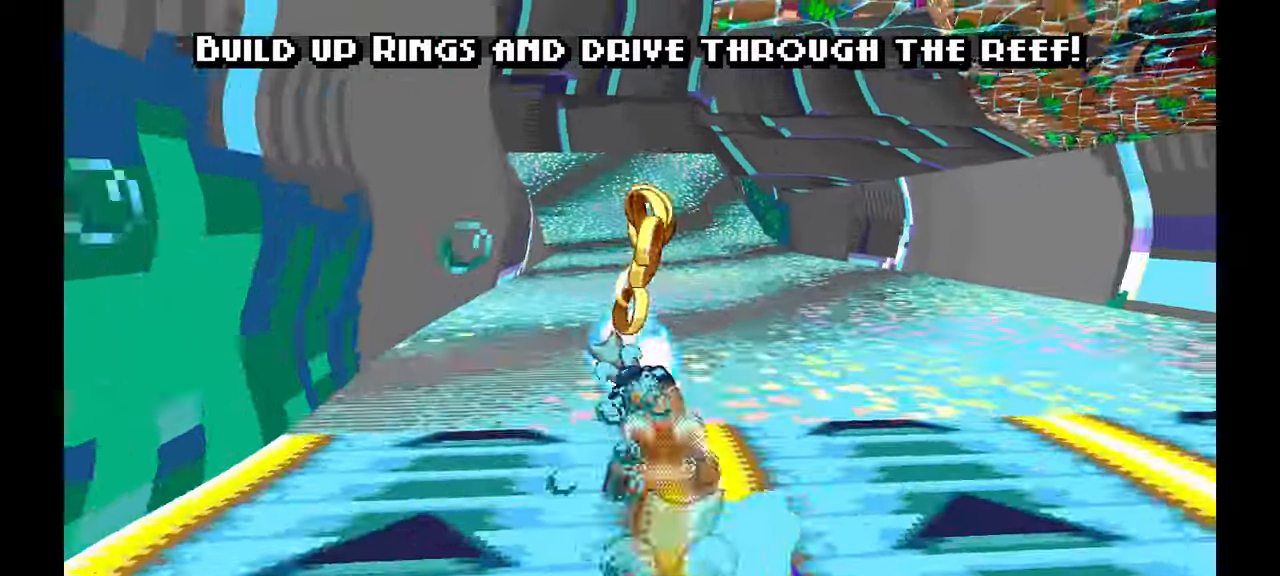
{"dt_ms": 500, "buttons": ["A"], "left_stick": "left", "events": [[266, "left_stick", "up-left"], [333, "left_stick", "left"]]}
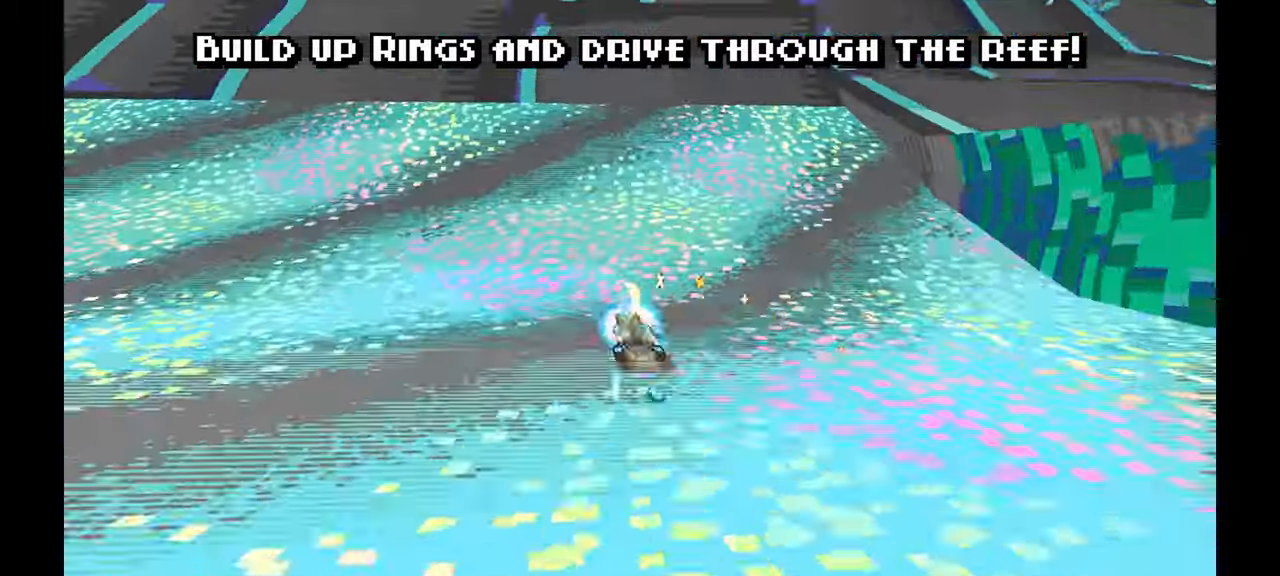
{"dt_ms": 500, "buttons": ["A"], "left_stick": "left", "events": []}
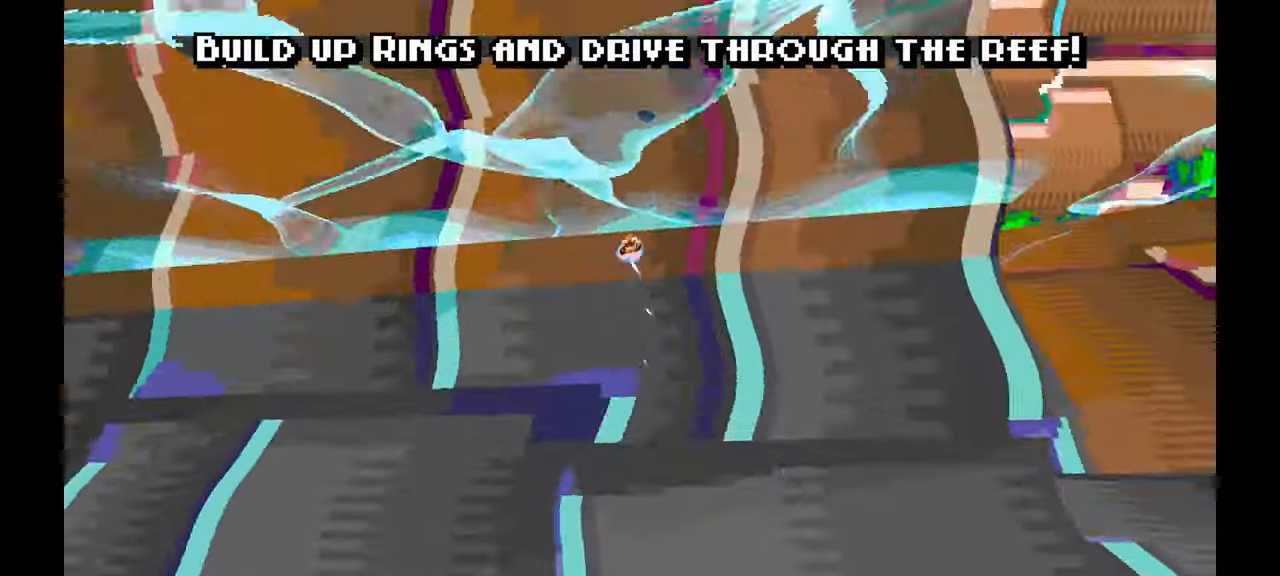
{"dt_ms": 500, "buttons": ["A"], "left_stick": "left", "events": []}
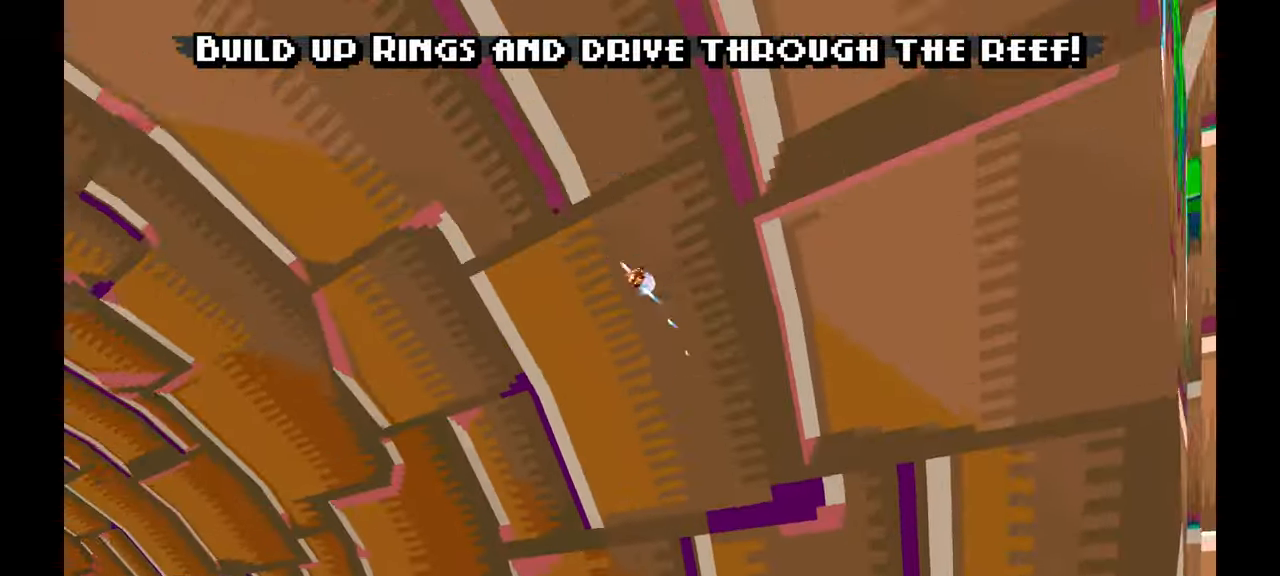
{"dt_ms": 500, "buttons": ["A"], "left_stick": "center", "events": [[116, "left_stick", "center"]]}
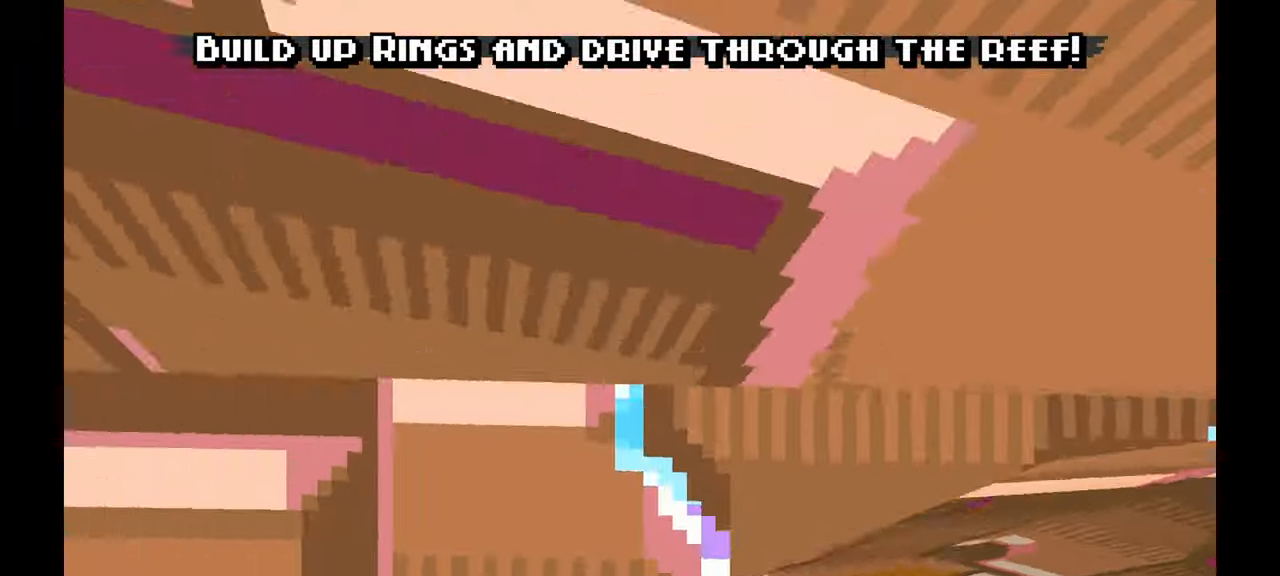
{"dt_ms": 500, "buttons": ["A"], "left_stick": "center", "events": []}
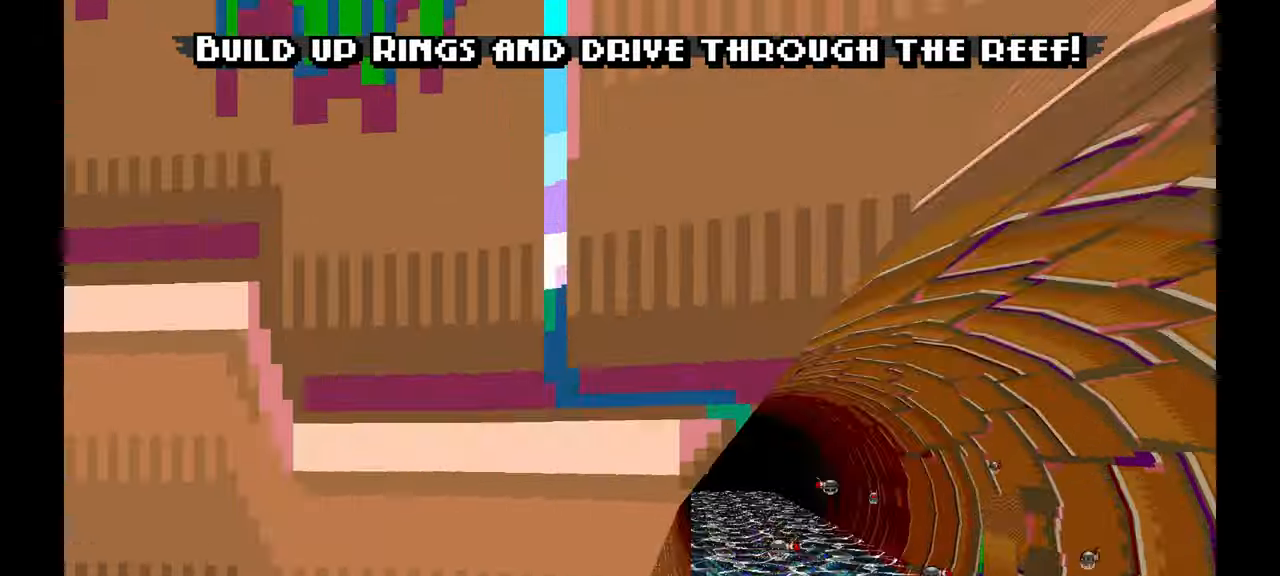
{"dt_ms": 500, "buttons": ["A"], "left_stick": "center"}
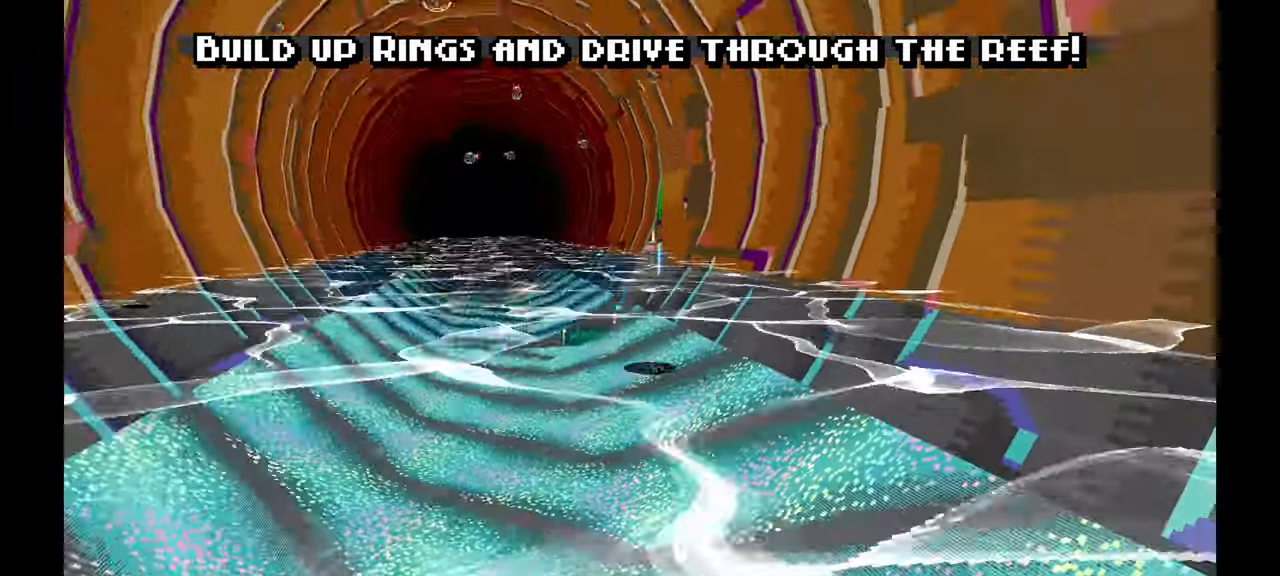
{"dt_ms": 500, "buttons": ["A"], "left_stick": "center", "events": []}
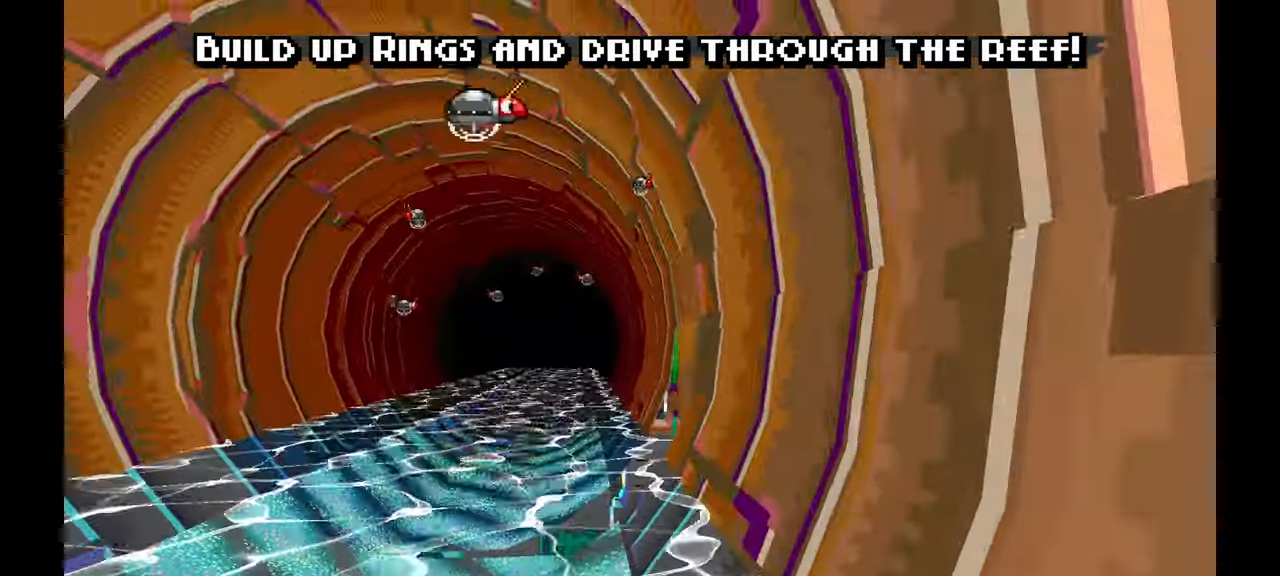
{"dt_ms": 1000, "buttons": ["A"], "left_stick": "center", "events": [[333, "L1", "down"], [383, "L1", "up"]]}
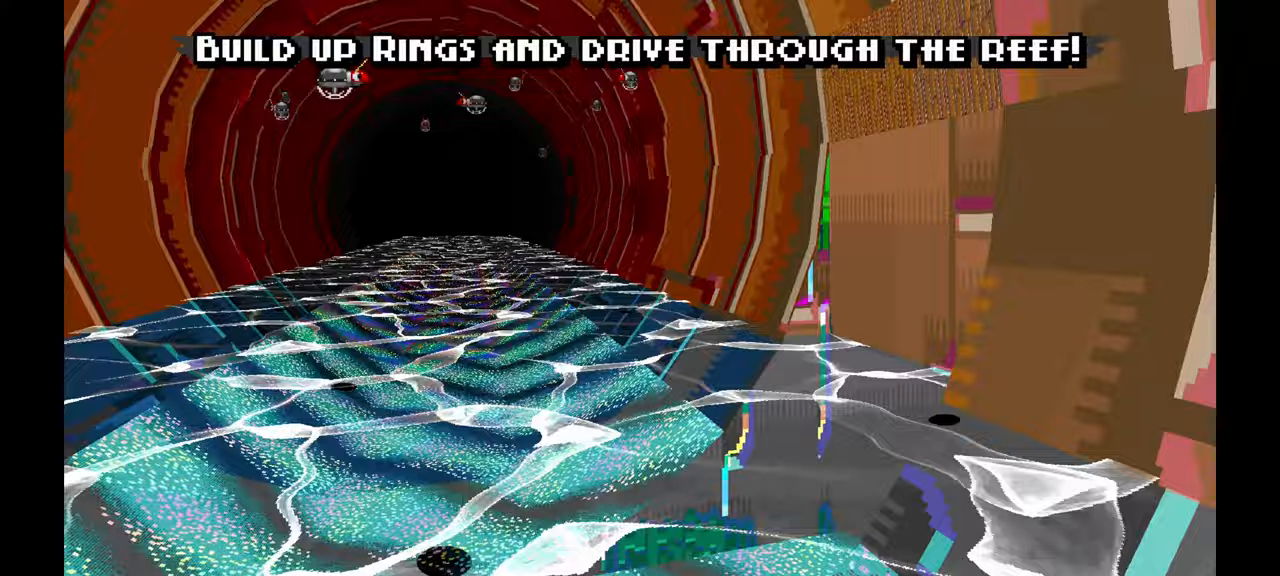
{"dt_ms": 500, "buttons": ["A"], "left_stick": "center", "events": []}
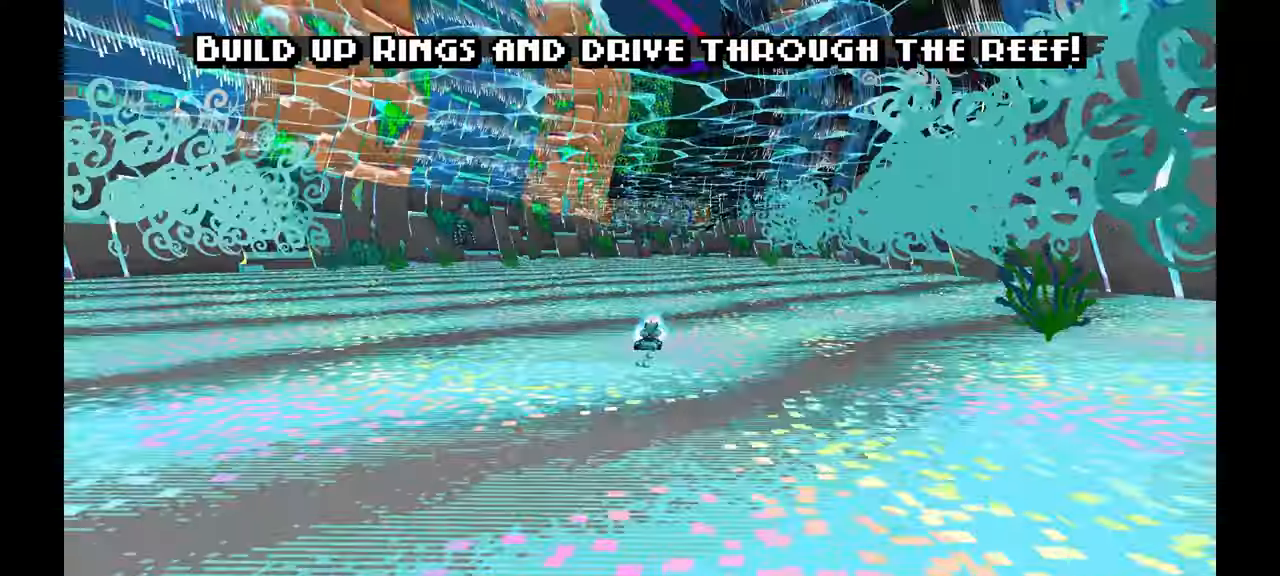
{"dt_ms": 500, "buttons": ["A"], "left_stick": "center", "events": []}
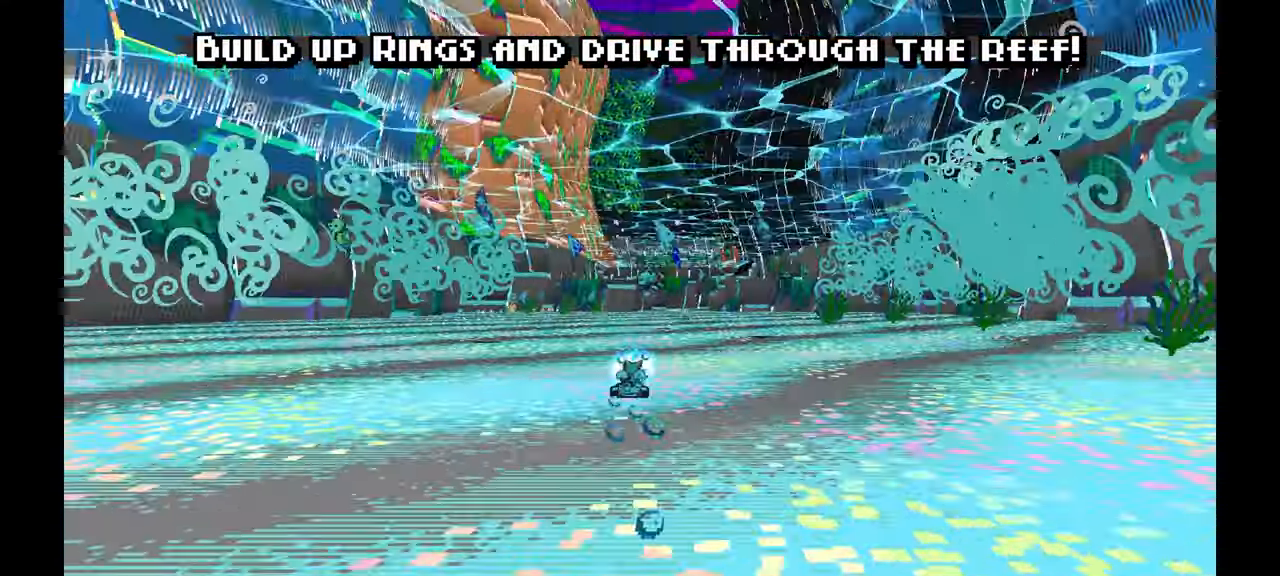
{"dt_ms": 500, "buttons": ["A"], "left_stick": "right", "events": [[500, "left_stick", "right"]]}